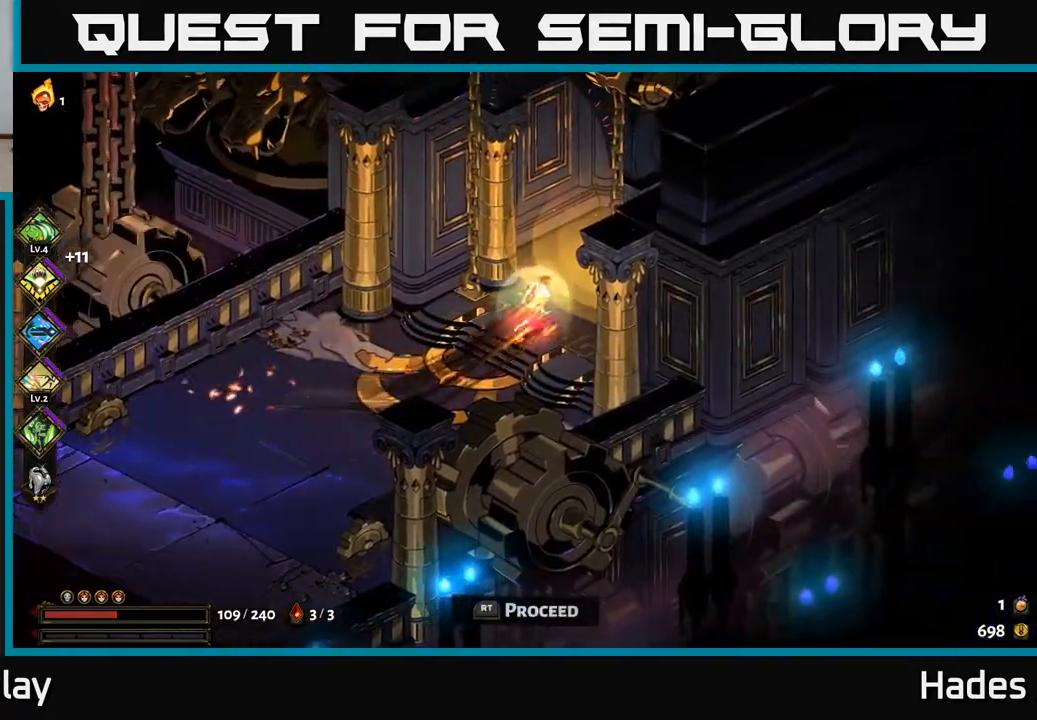
Gameplay with a controller (Xbox layout); each line is a JSON object with the inputs held at the frame after it. "events" lists button and stick changes between this image and that frame as [ms after this image, input, new state], when the widget could be followed in between. Not read: right_stick.
{"buttons": [], "left_stick": "up-right", "events": [[183, "R2", "down"], [267, "R2", "up"]]}
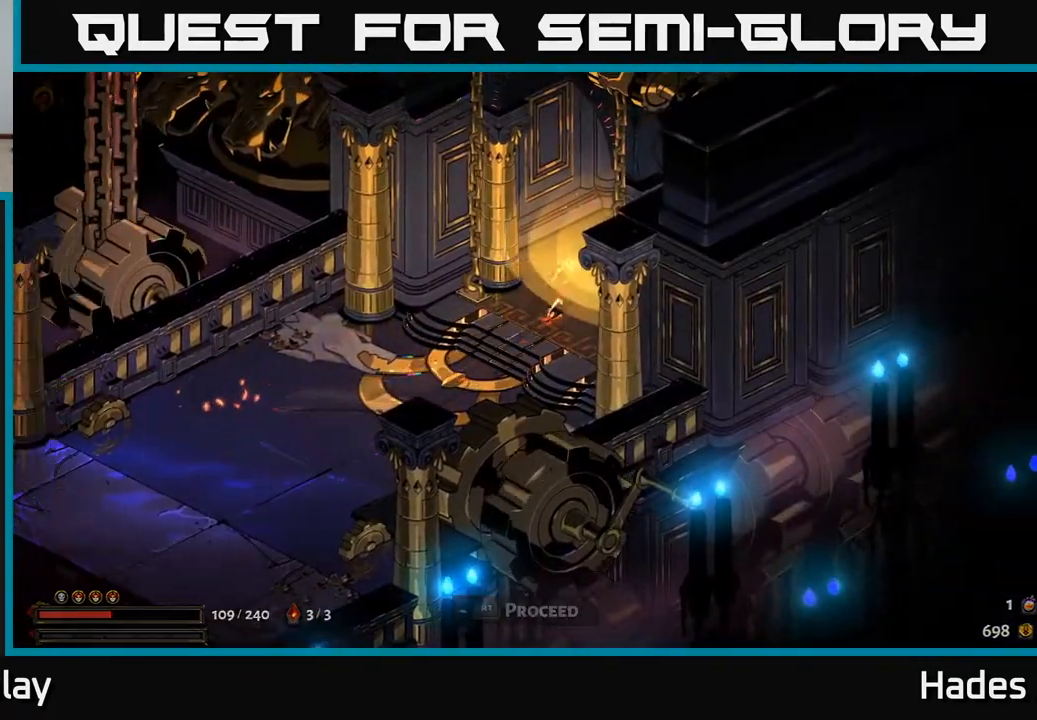
{"buttons": [], "left_stick": "center", "events": [[350, "left_stick", "center"]]}
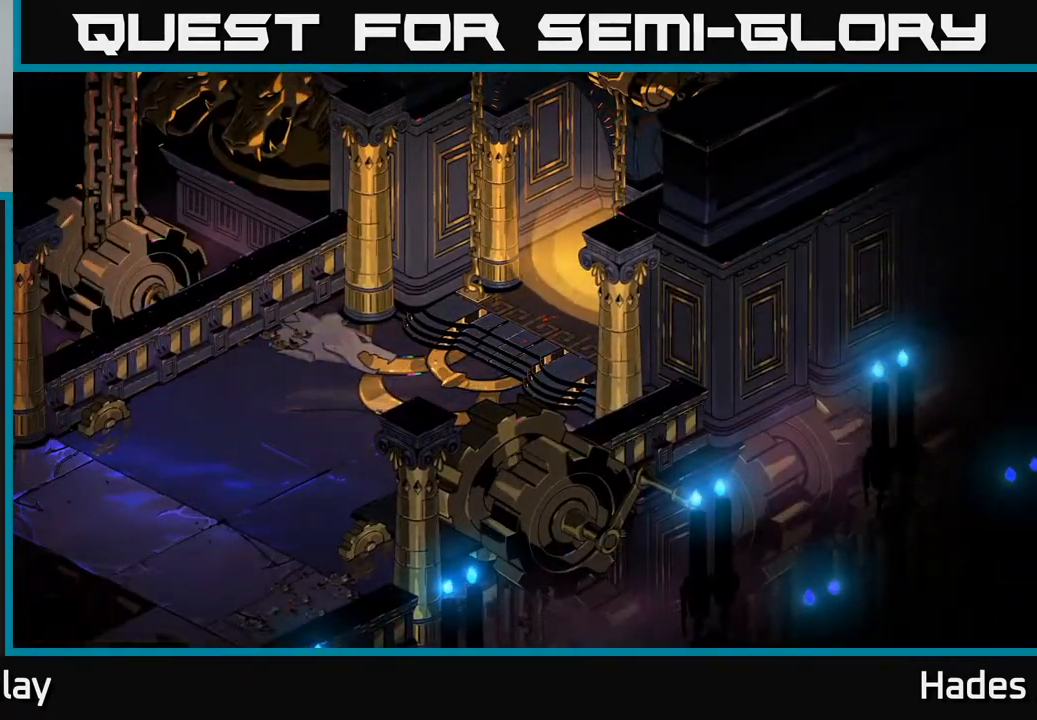
{"buttons": [], "left_stick": "center", "events": []}
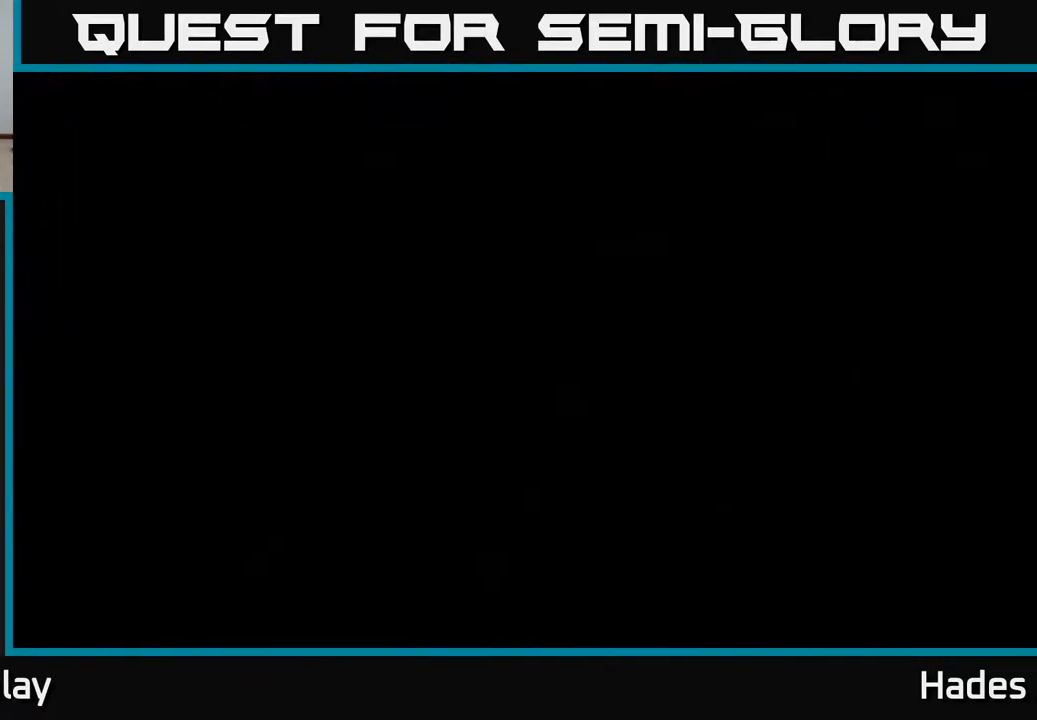
{"buttons": [], "left_stick": "center", "events": []}
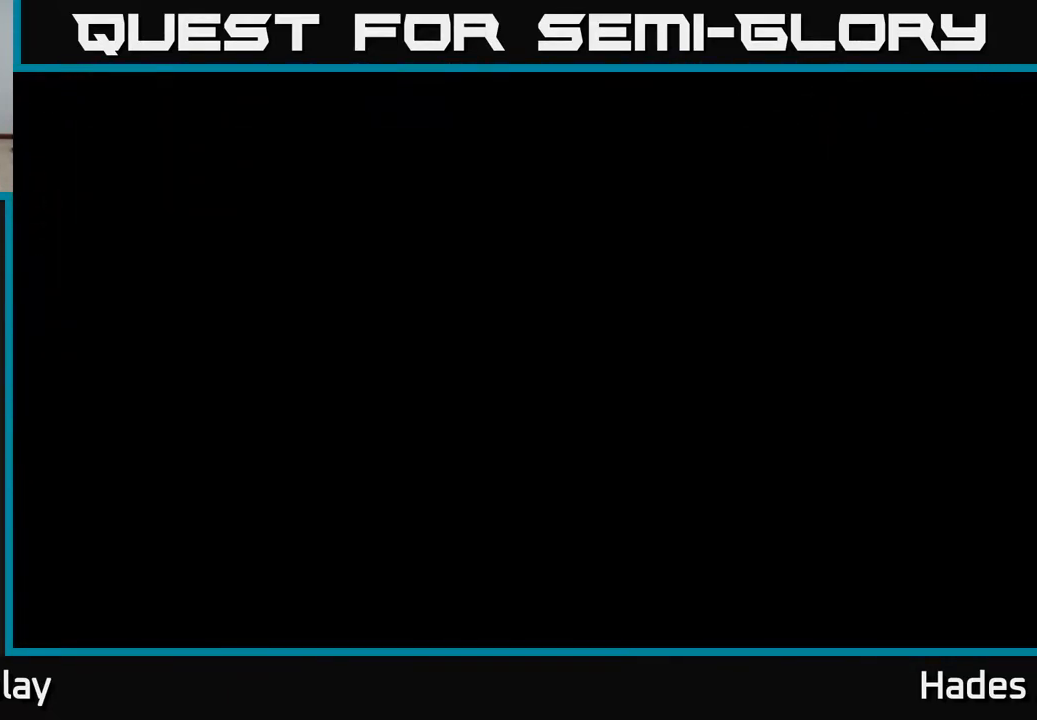
{"buttons": [], "left_stick": "center", "events": []}
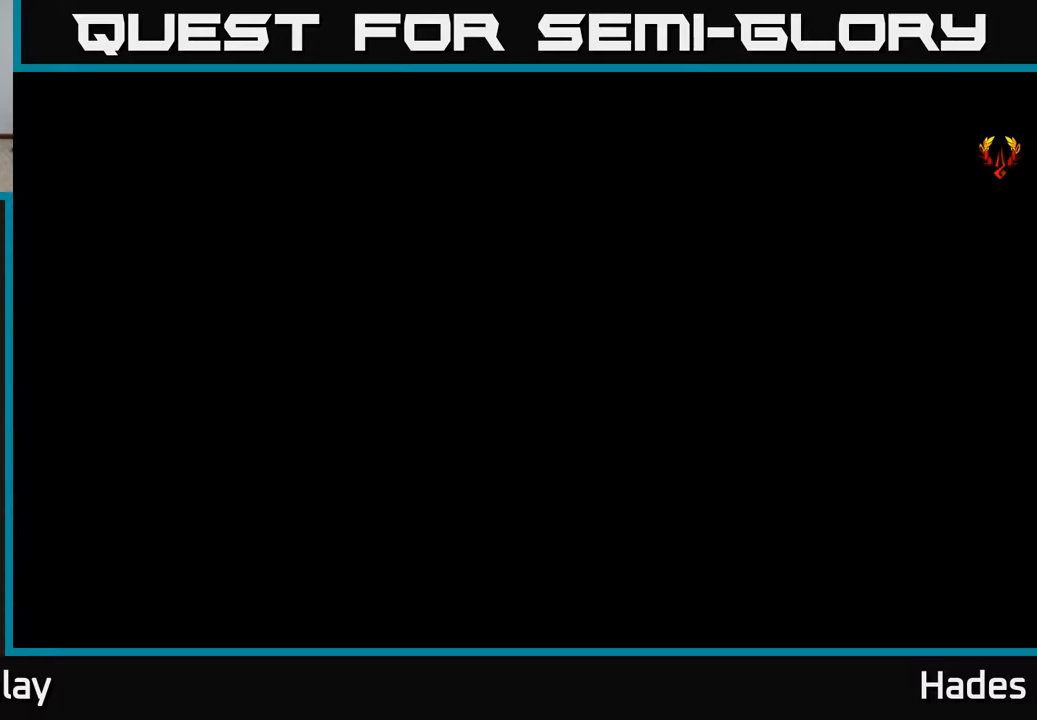
{"buttons": [], "left_stick": "center", "events": []}
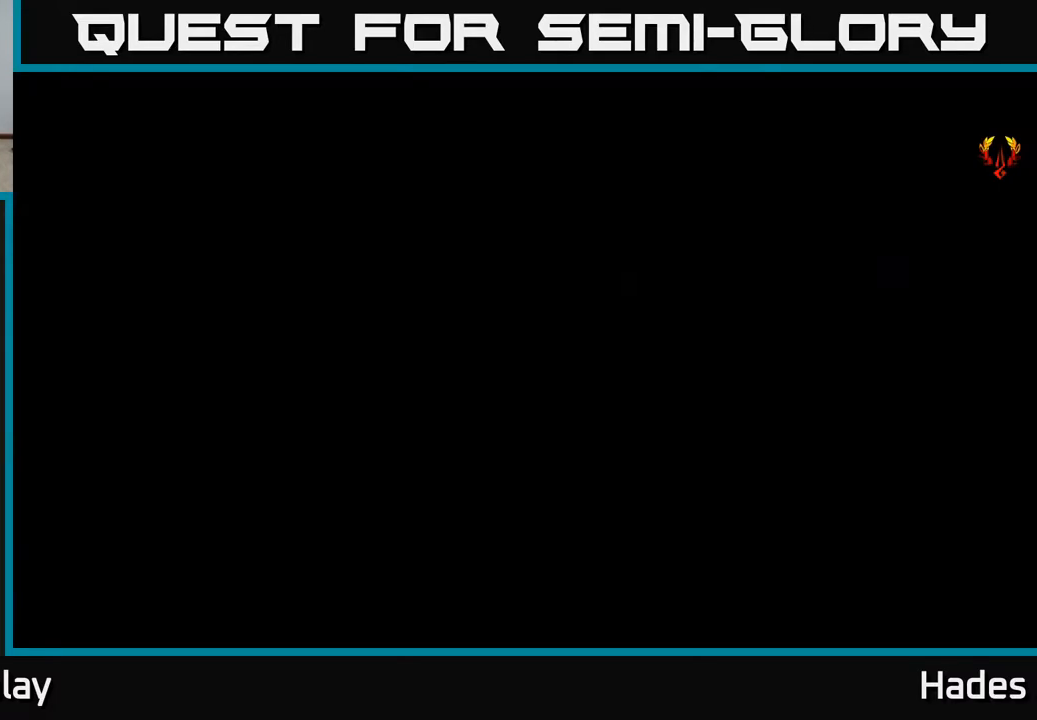
{"buttons": [], "left_stick": "up-right", "events": [[417, "left_stick", "up"], [467, "left_stick", "up-right"]]}
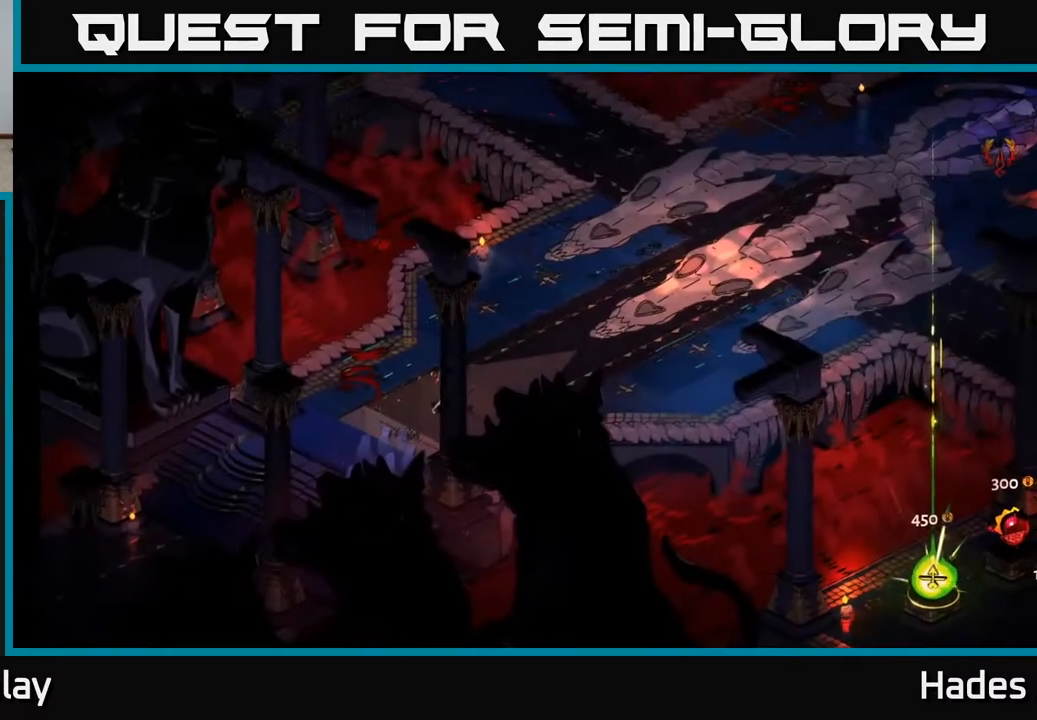
{"buttons": [], "left_stick": "up-right", "events": []}
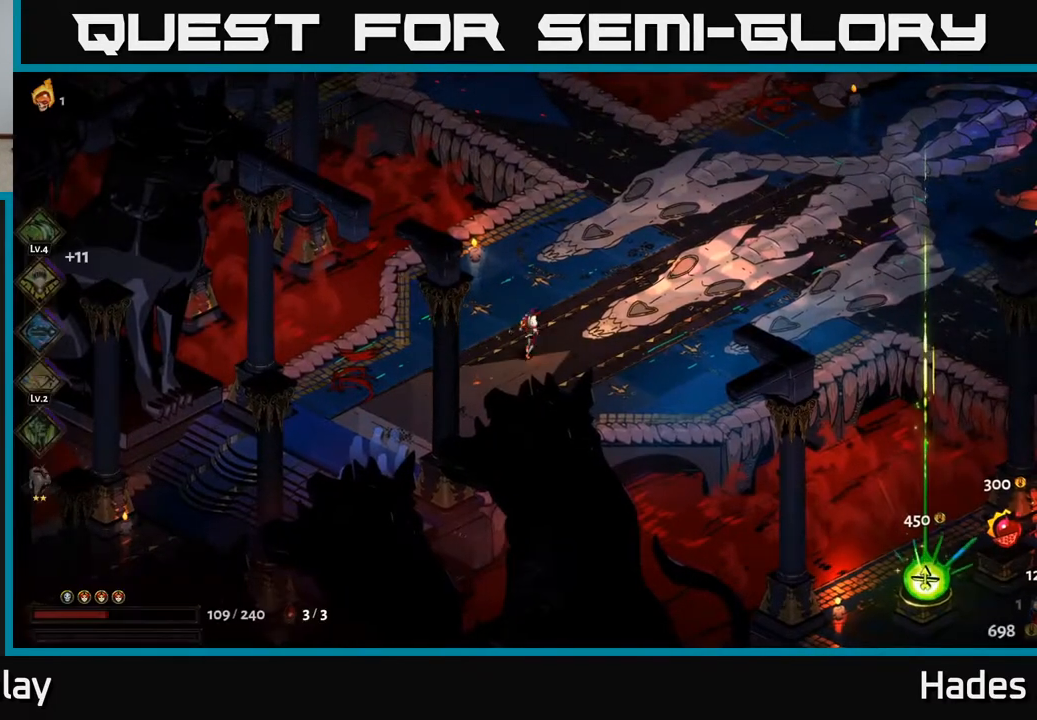
{"buttons": [], "left_stick": "right", "events": [[133, "A", "down"], [267, "left_stick", "right"], [283, "A", "up"]]}
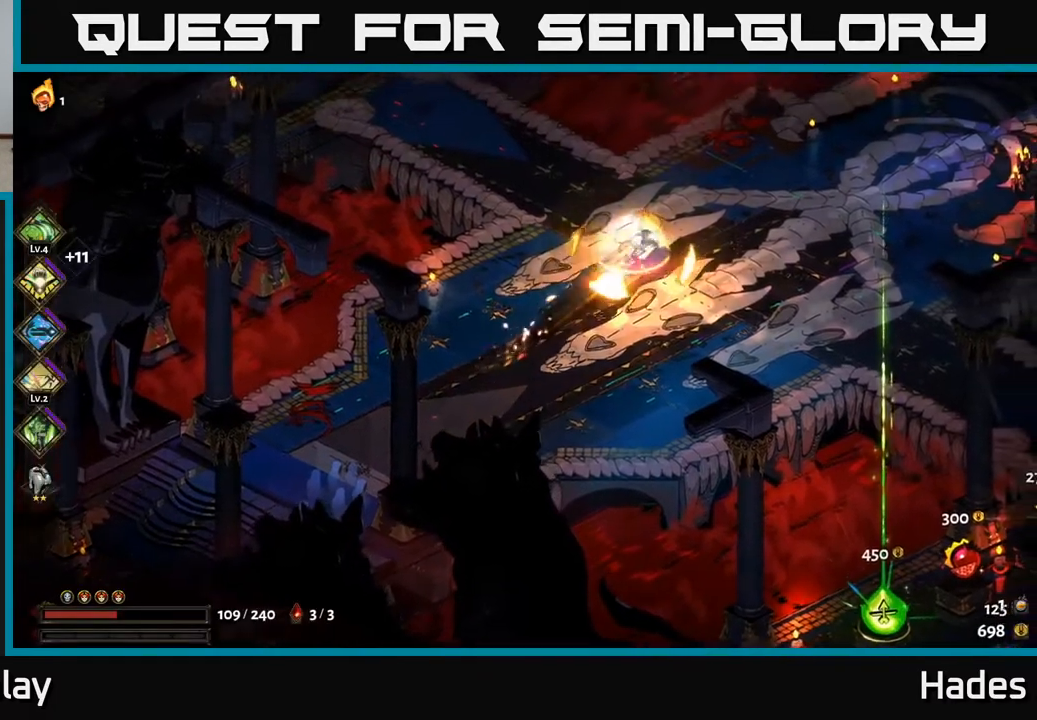
{"buttons": ["A"], "left_stick": "down-right", "events": [[317, "left_stick", "down-right"], [500, "A", "down"]]}
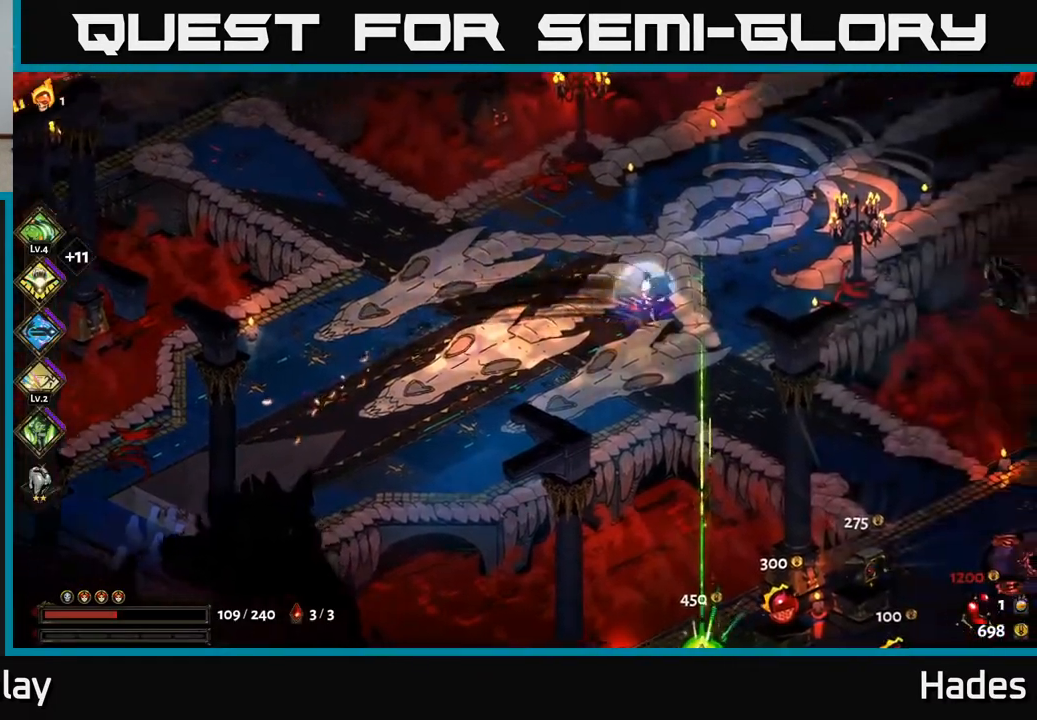
{"buttons": [], "left_stick": "down-right", "events": [[150, "A", "up"]]}
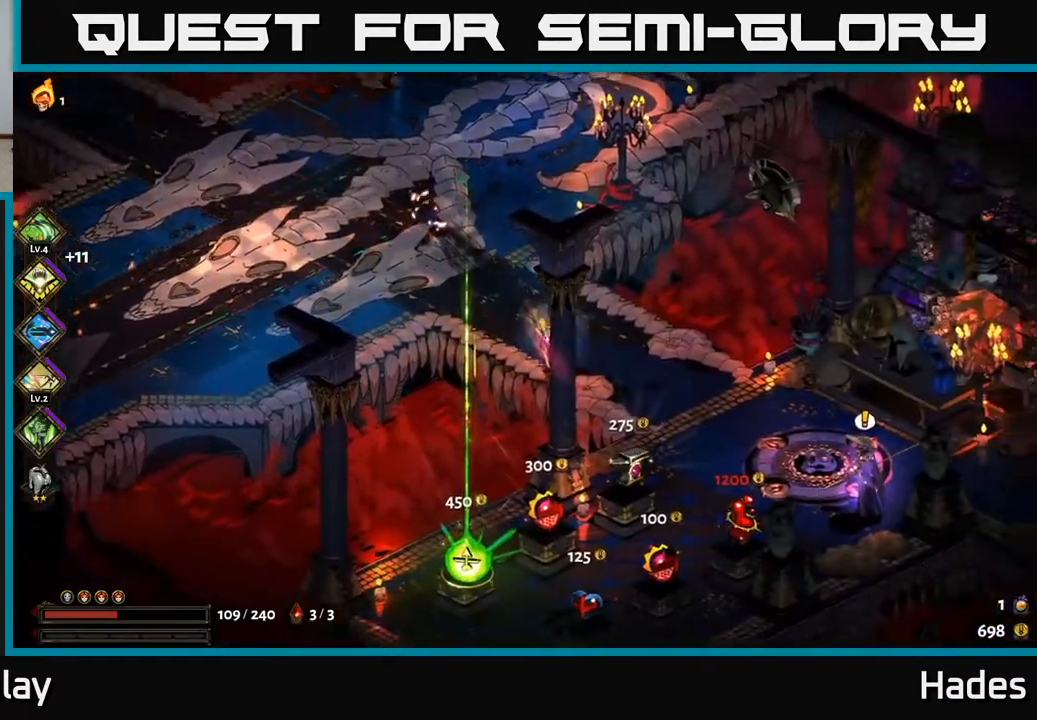
{"buttons": [], "left_stick": "down-right", "events": []}
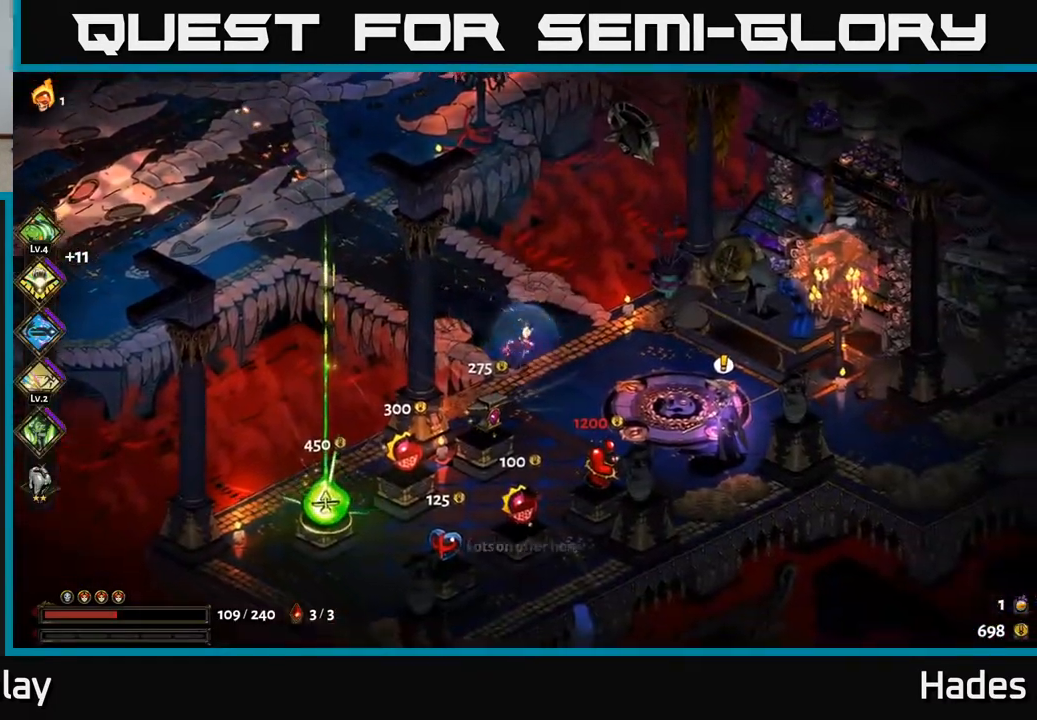
{"buttons": [], "left_stick": "down-left", "events": [[267, "left_stick", "down-left"]]}
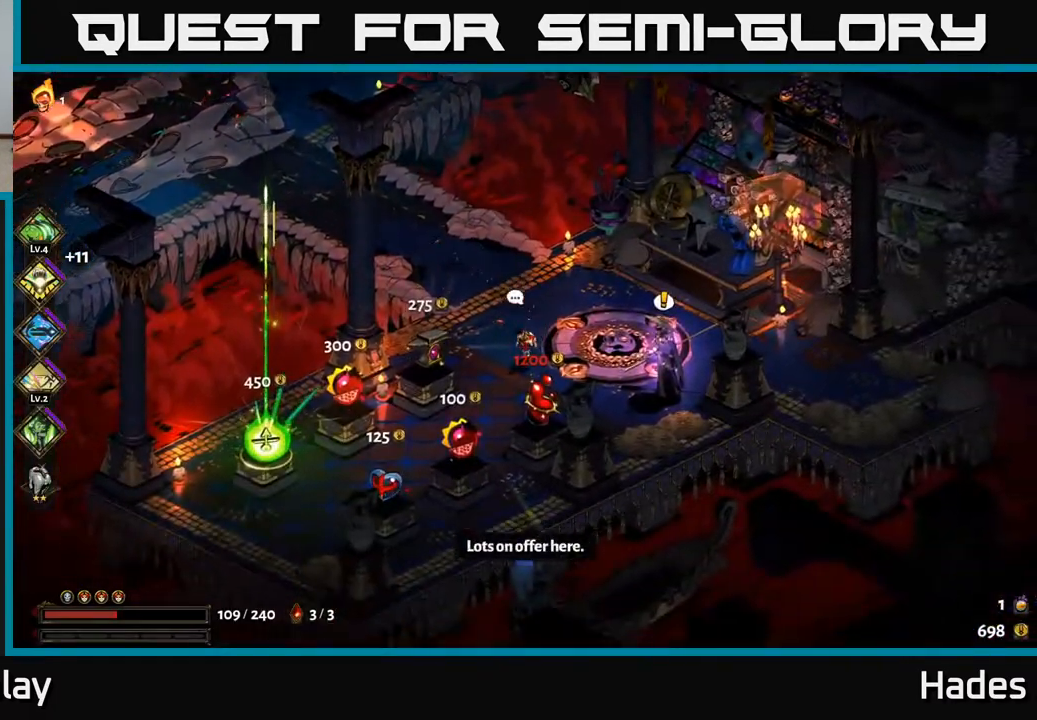
{"buttons": [], "left_stick": "left", "events": [[500, "left_stick", "left"]]}
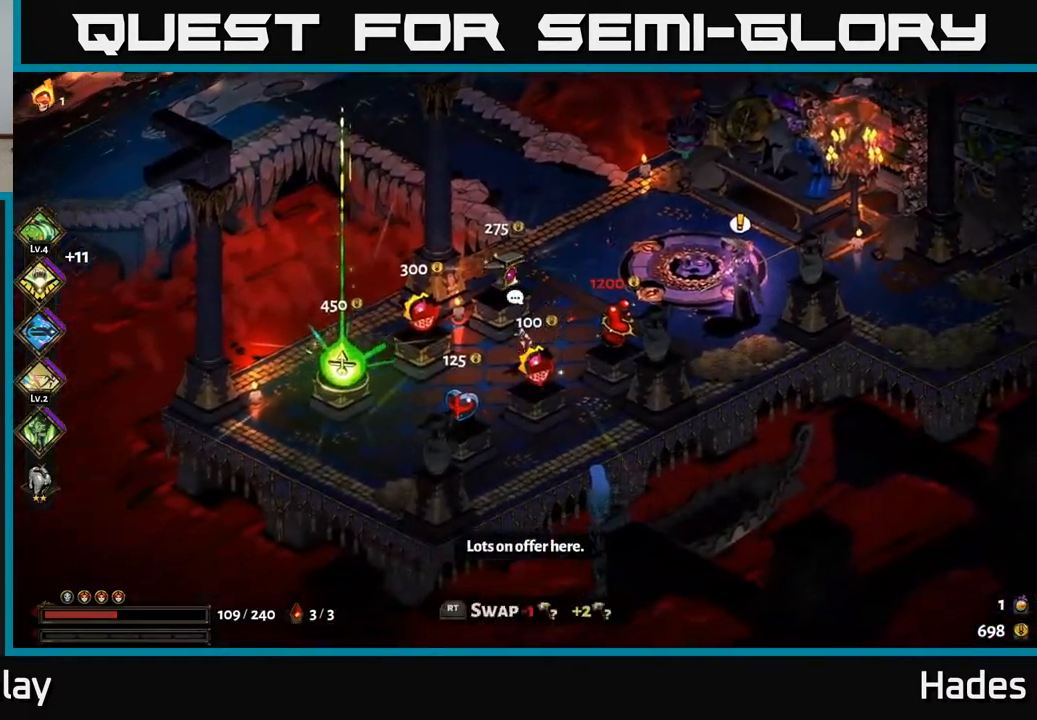
{"buttons": [], "left_stick": "left", "events": []}
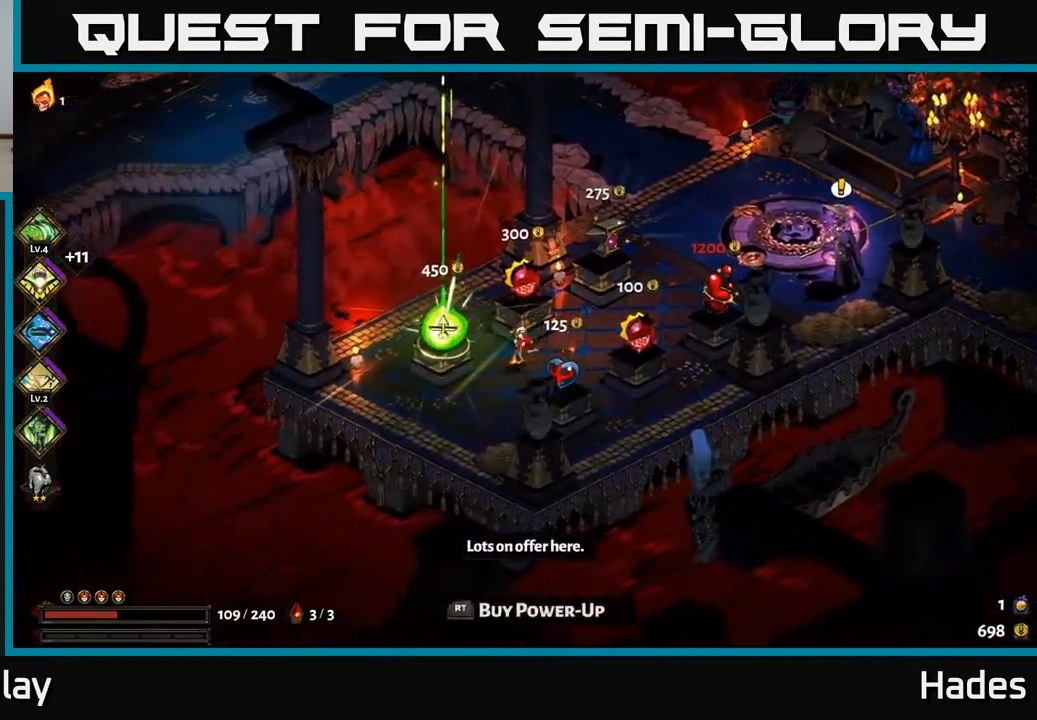
{"buttons": [], "left_stick": "center", "events": [[217, "R2", "down"], [217, "left_stick", "center"], [283, "R2", "up"]]}
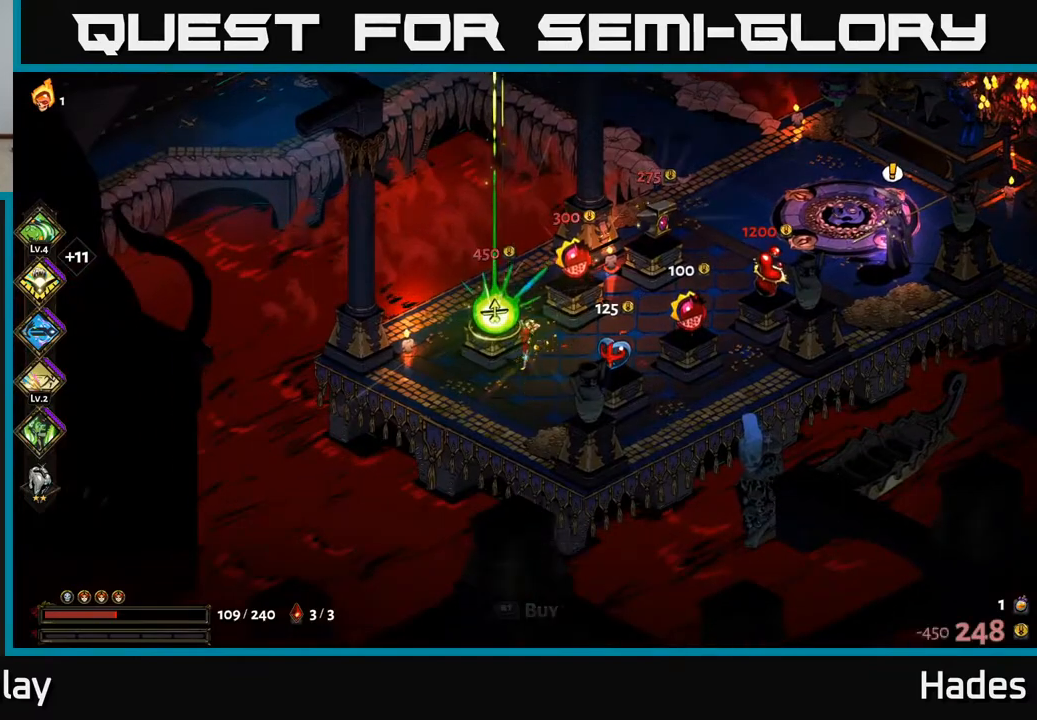
{"buttons": [], "left_stick": "center", "events": []}
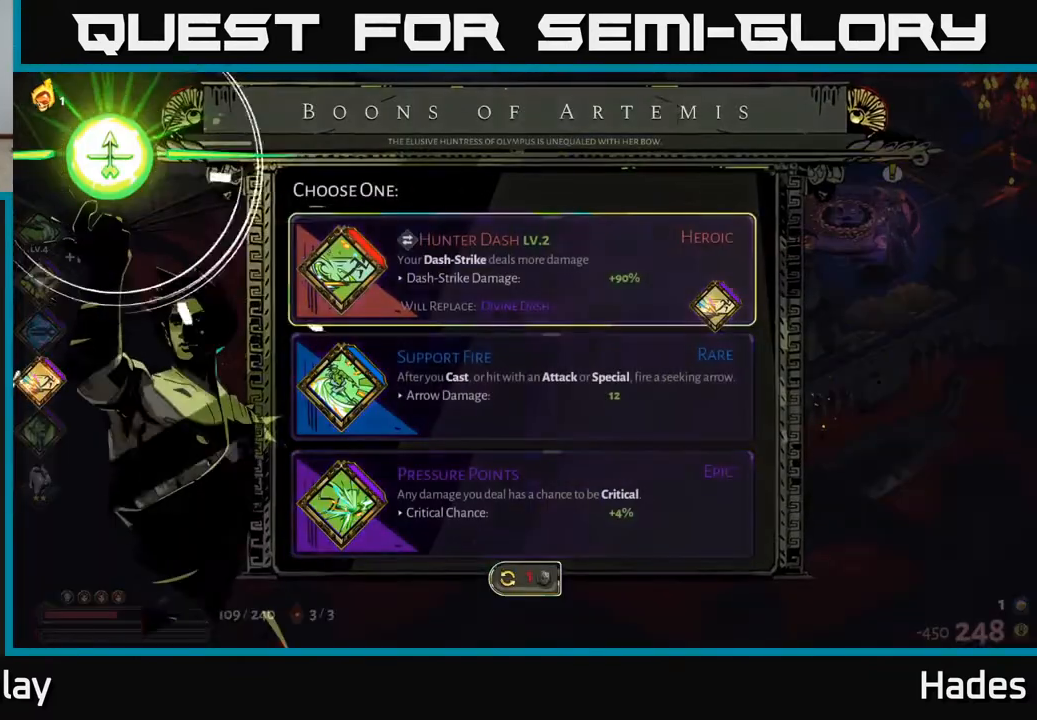
{"buttons": [], "left_stick": "center", "events": []}
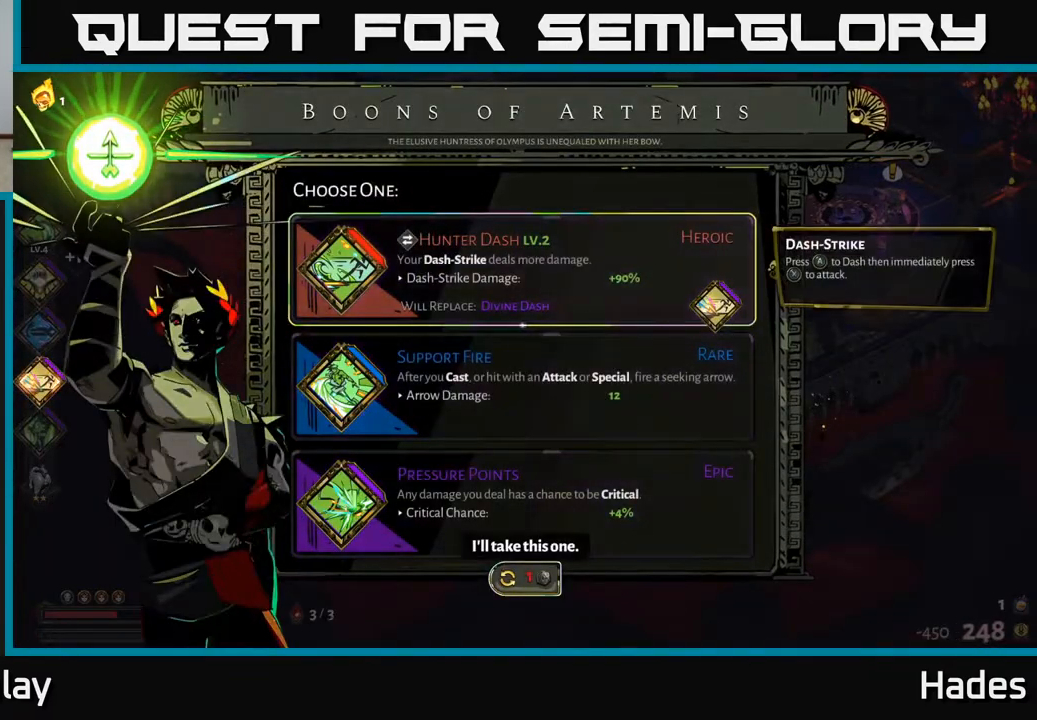
{"buttons": [], "left_stick": "down", "events": [[400, "left_stick", "down"]]}
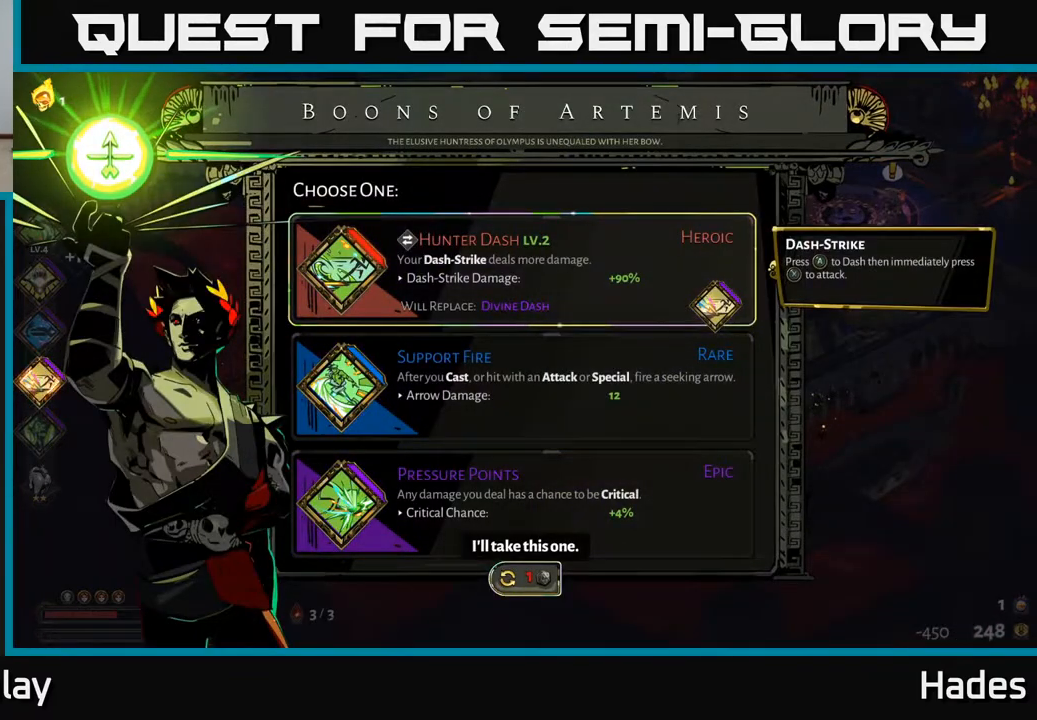
{"buttons": [], "left_stick": "center", "events": [[117, "left_stick", "center"]]}
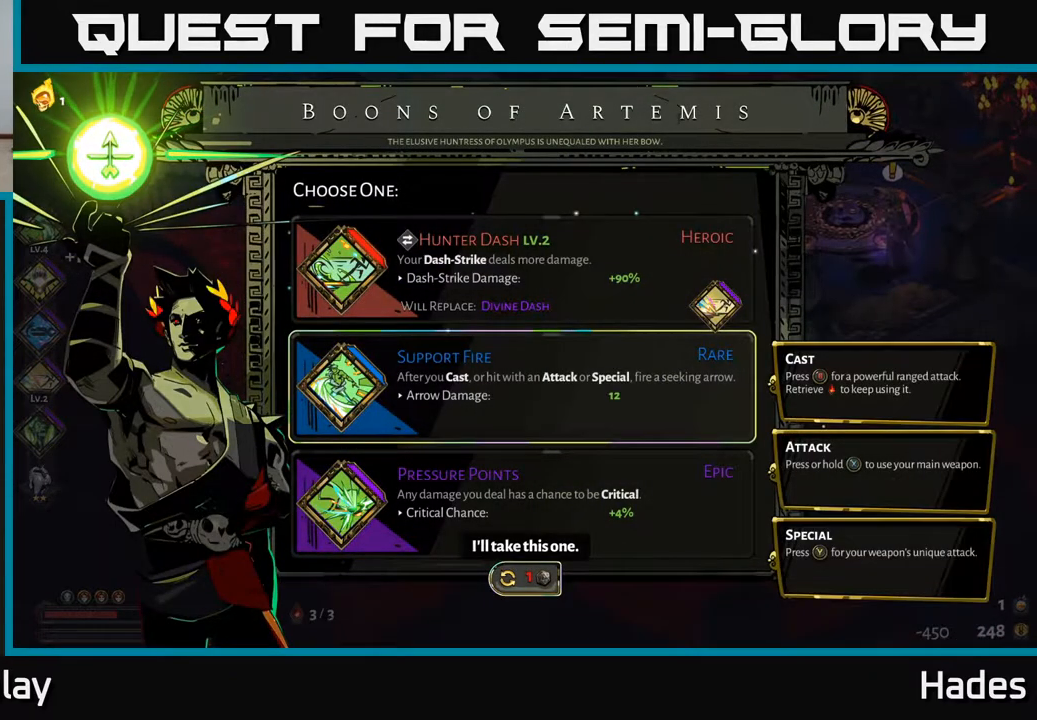
{"buttons": [], "left_stick": "center", "events": []}
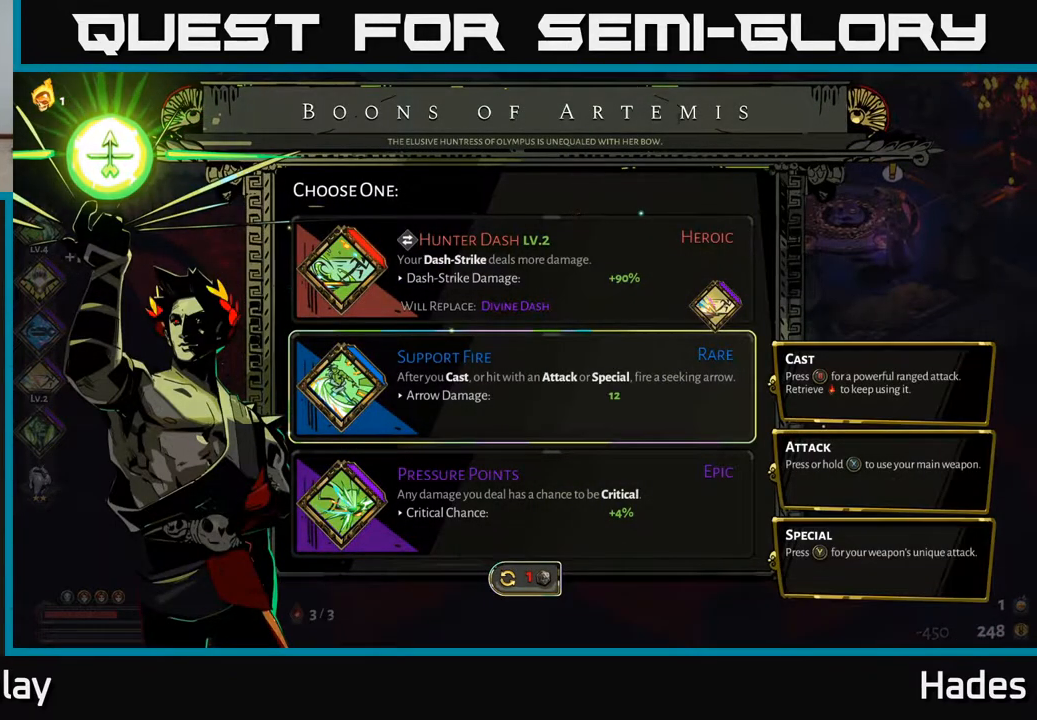
{"buttons": [], "left_stick": "down", "events": [[300, "left_stick", "down"]]}